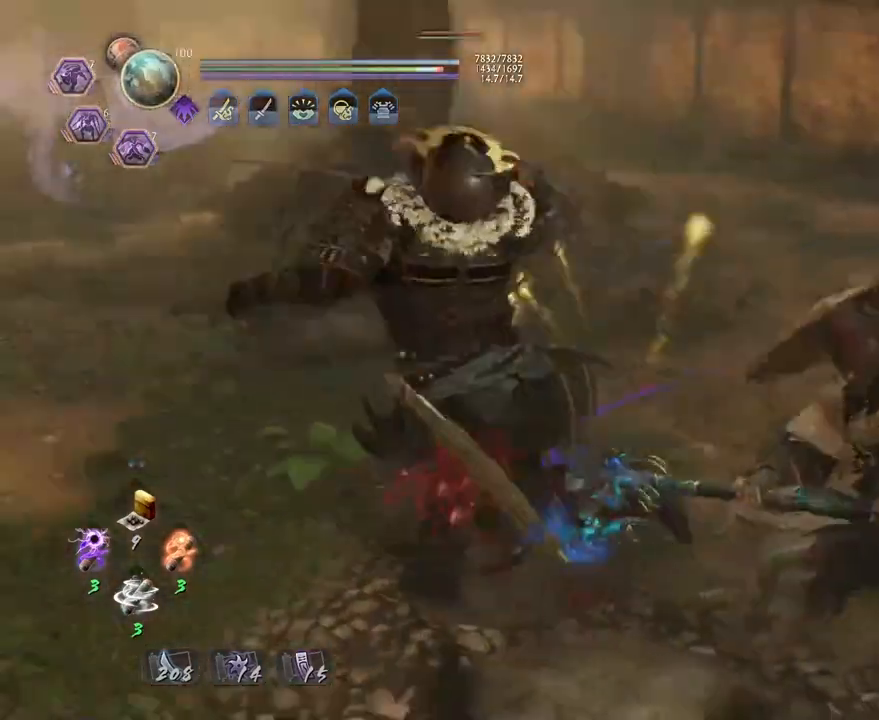
Gameplay with a controller (PlayStation layout); each line is a JSON object with the inputs held at the frame after it. "events" lists button and stick changes between this image and that frame as [ms after this image, input, new state], when the widget could be followed in between.
{"buttons": ["R2"], "left_stick": "center", "right_stick": "center", "events": [[433, "R2", "down"]]}
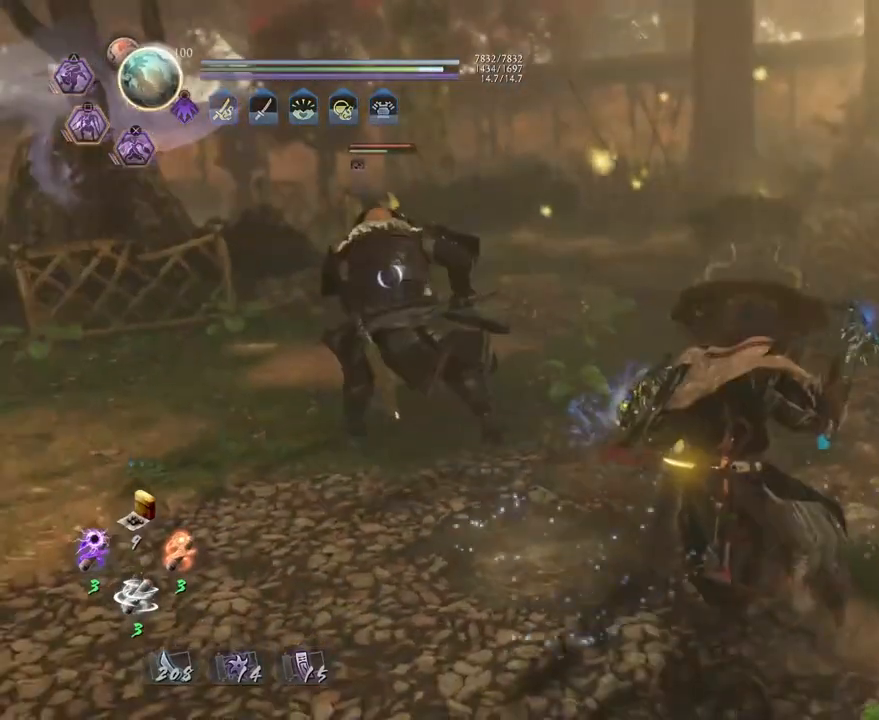
{"buttons": ["SQUARE", "R1"], "left_stick": "center", "right_stick": "center", "events": [[17, "CROSS", "down"], [100, "CROSS", "up"], [200, "CROSS", "down"], [317, "CROSS", "up"], [383, "R2", "up"], [467, "R1", "down"], [500, "SQUARE", "down"]]}
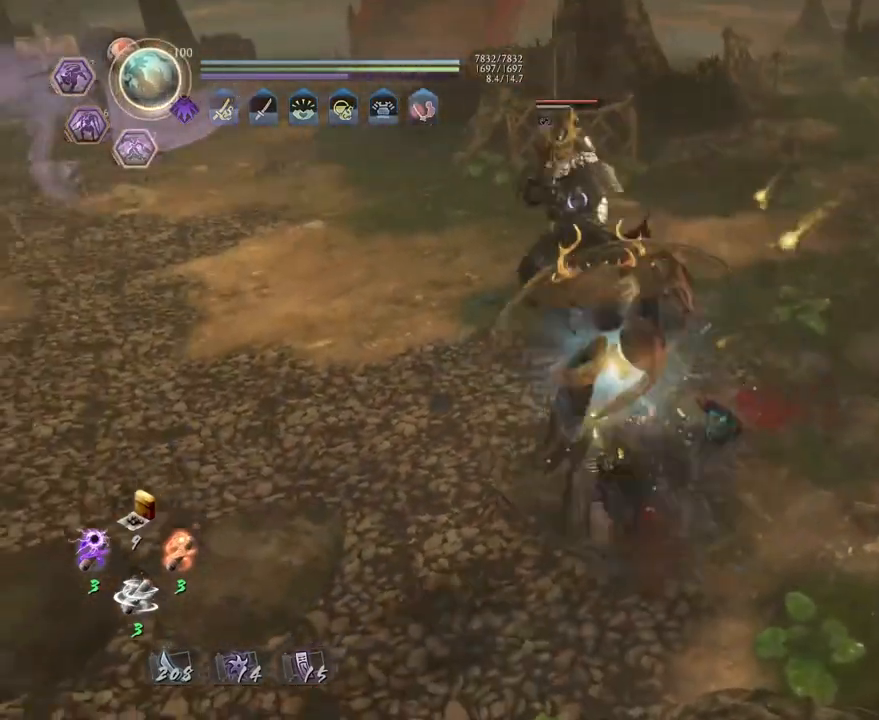
{"buttons": [], "left_stick": "left", "right_stick": "center", "events": [[100, "R1", "up"], [117, "SQUARE", "up"], [467, "left_stick", "left"]]}
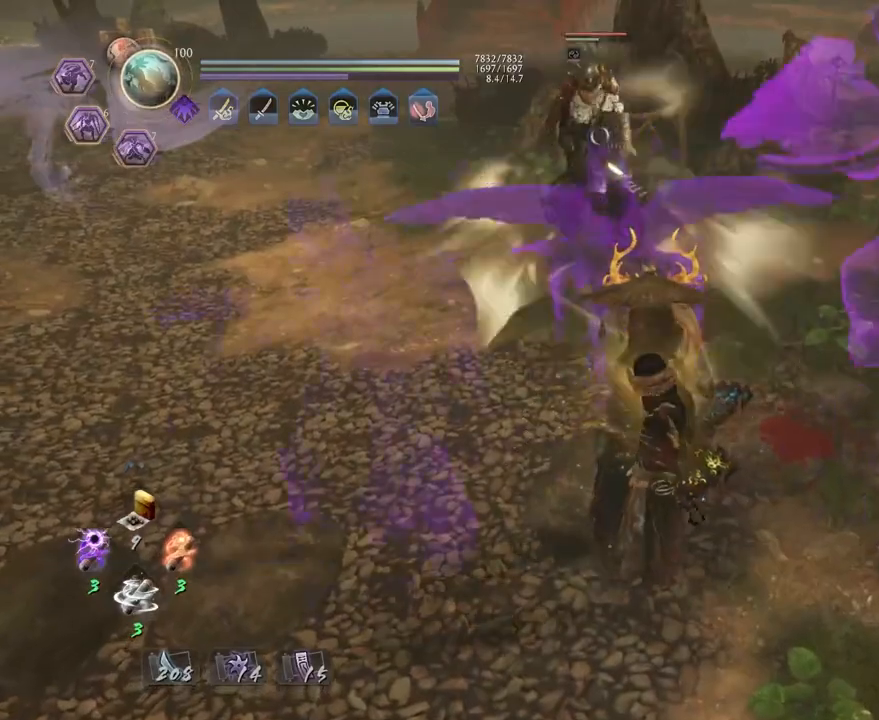
{"buttons": [], "left_stick": "left", "right_stick": "center", "events": []}
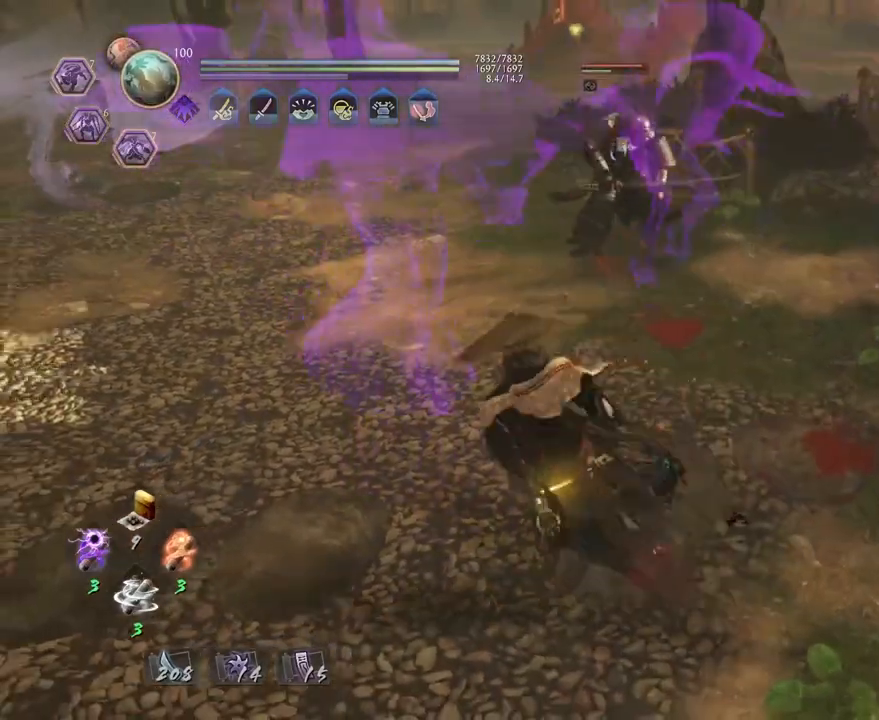
{"buttons": [], "left_stick": "center", "right_stick": "center", "events": [[133, "CROSS", "down"], [200, "CROSS", "up"], [250, "left_stick", "center"], [350, "SQUARE", "down"], [417, "SQUARE", "up"]]}
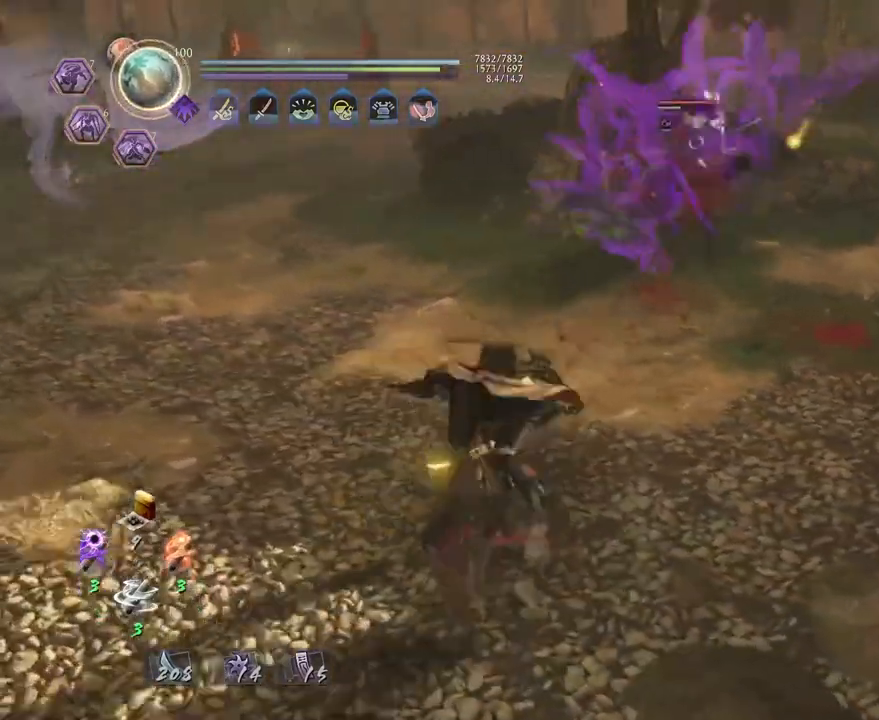
{"buttons": [], "left_stick": "center", "right_stick": "center", "events": [[150, "TRIANGLE", "down"], [233, "TRIANGLE", "up"]]}
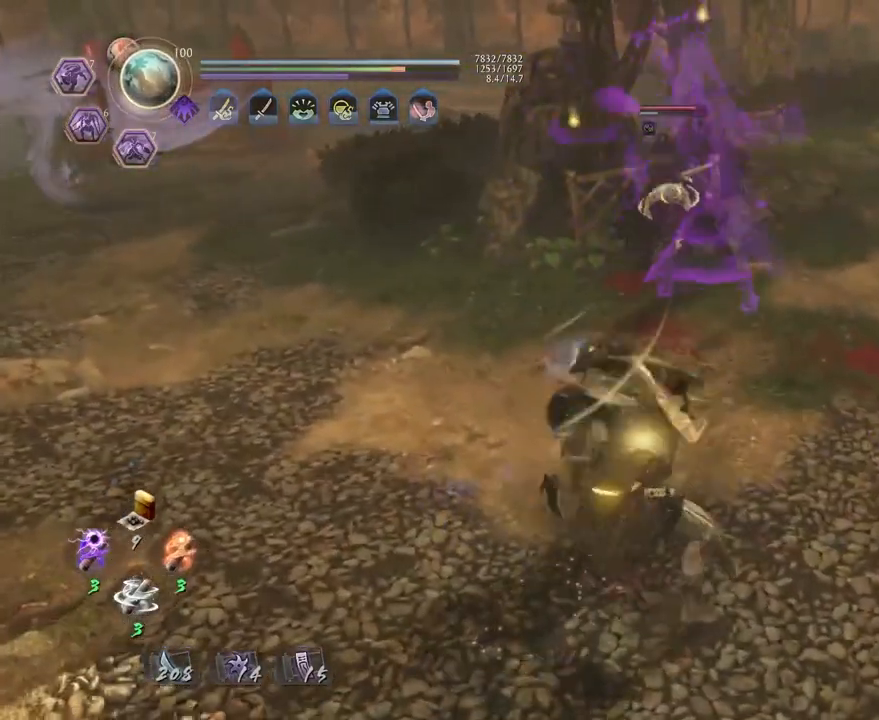
{"buttons": ["TRIANGLE"], "left_stick": "center", "right_stick": "center", "events": [[17, "SQUARE", "down"], [67, "SQUARE", "up"], [500, "TRIANGLE", "down"]]}
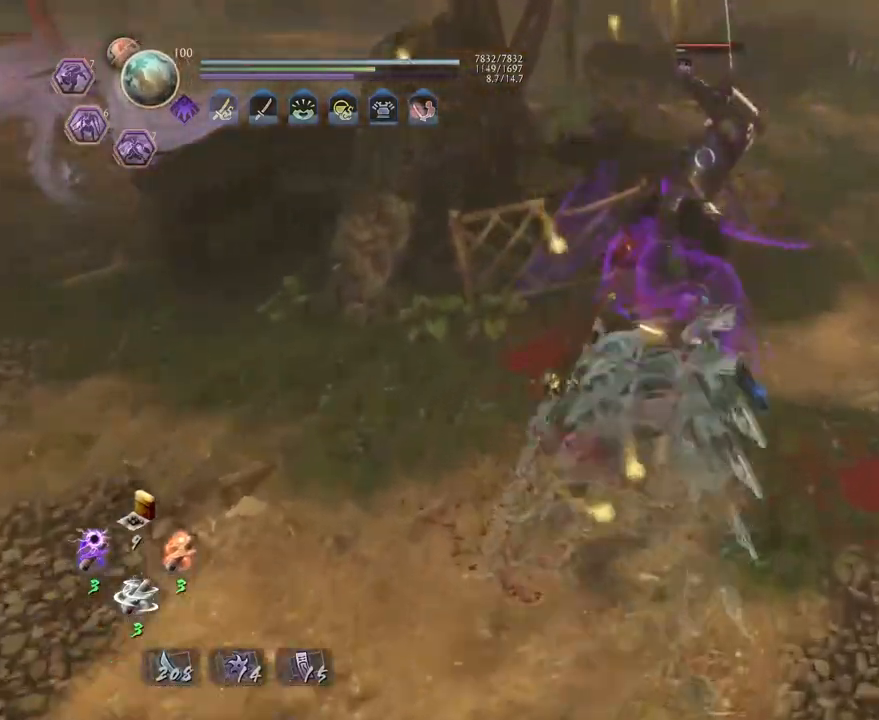
{"buttons": [], "left_stick": "center", "right_stick": "center", "events": [[83, "TRIANGLE", "up"]]}
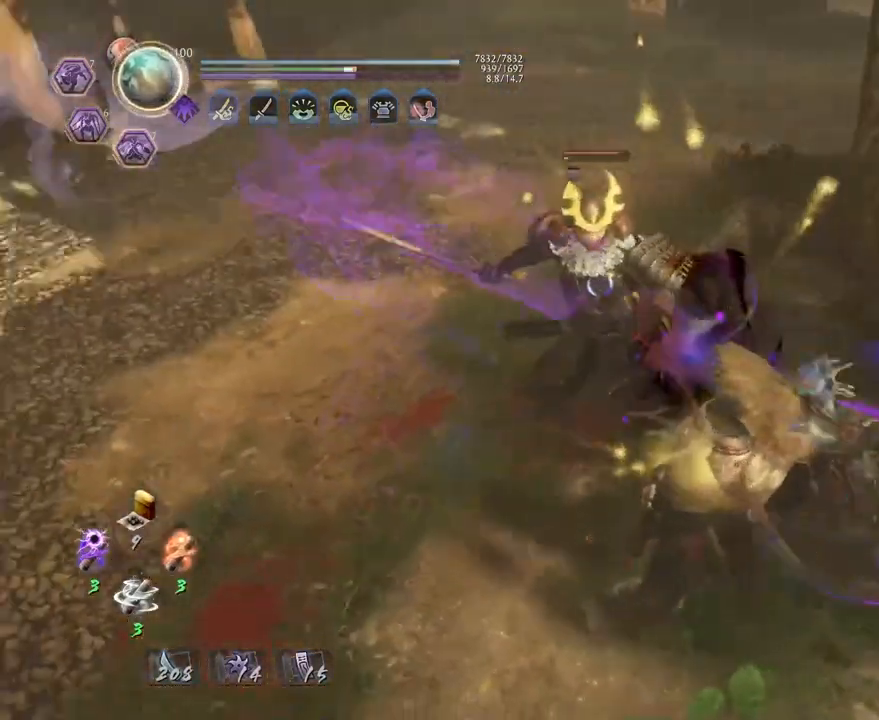
{"buttons": [], "left_stick": "center", "right_stick": "center", "events": []}
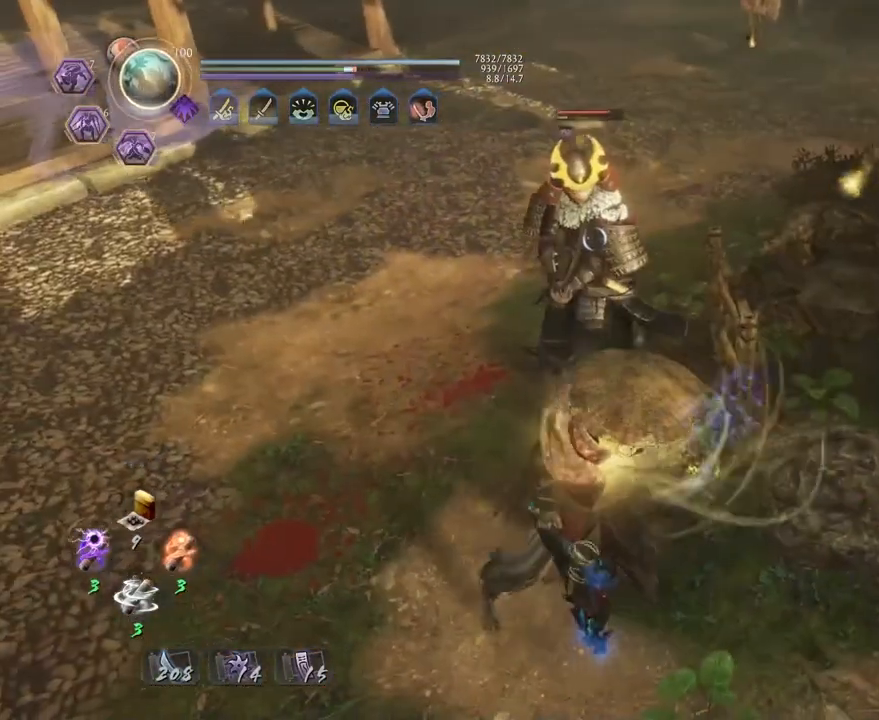
{"buttons": [], "left_stick": "center", "right_stick": "center", "events": [[117, "R1", "down"], [150, "SQUARE", "down"], [200, "SQUARE", "up"], [217, "TRIANGLE", "down"], [267, "L1", "down"], [283, "TRIANGLE", "up"], [300, "R1", "up"], [383, "TRIANGLE", "down"], [467, "TRIANGLE", "up"], [483, "L1", "up"]]}
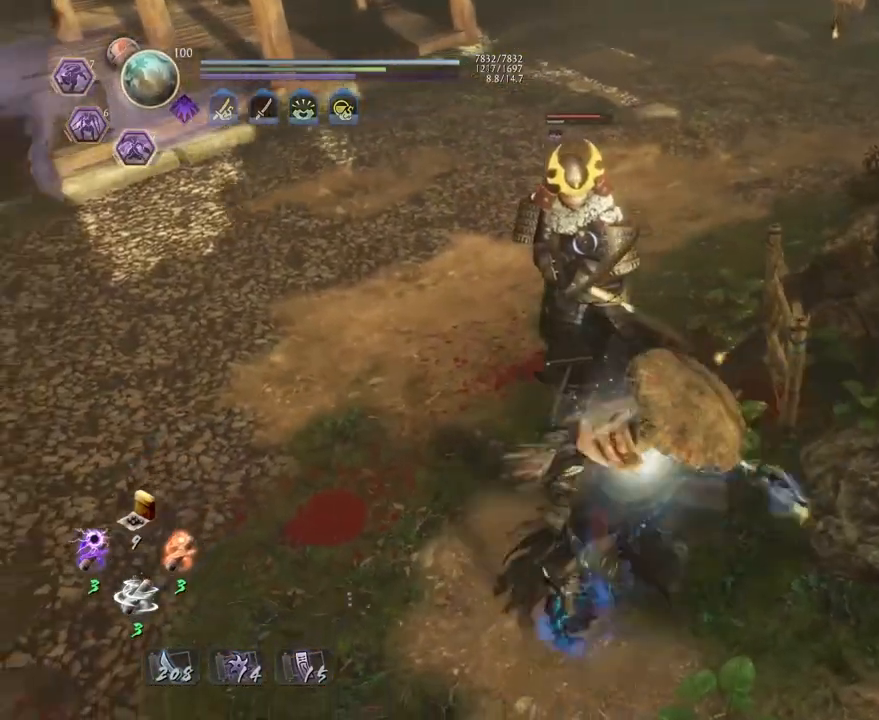
{"buttons": ["CROSS", "R1"], "left_stick": "center", "right_stick": "center", "events": [[483, "R1", "down"], [500, "CROSS", "down"]]}
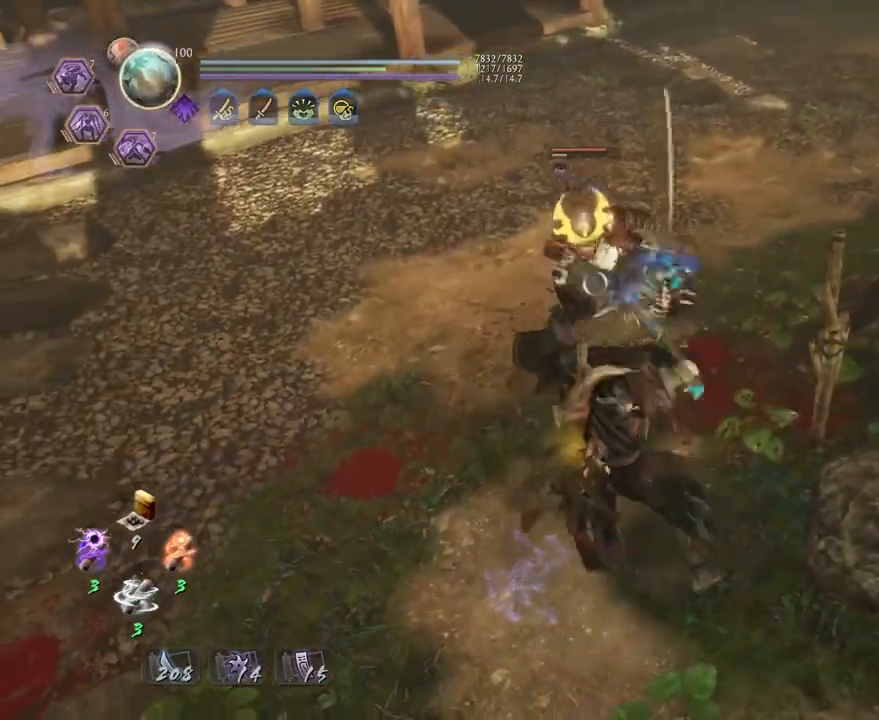
{"buttons": ["L1"], "left_stick": "center", "right_stick": "center", "events": [[83, "CROSS", "up"], [100, "R1", "up"], [167, "R1", "down"], [200, "CROSS", "down"], [300, "R1", "up"], [317, "CROSS", "up"], [433, "L1", "down"]]}
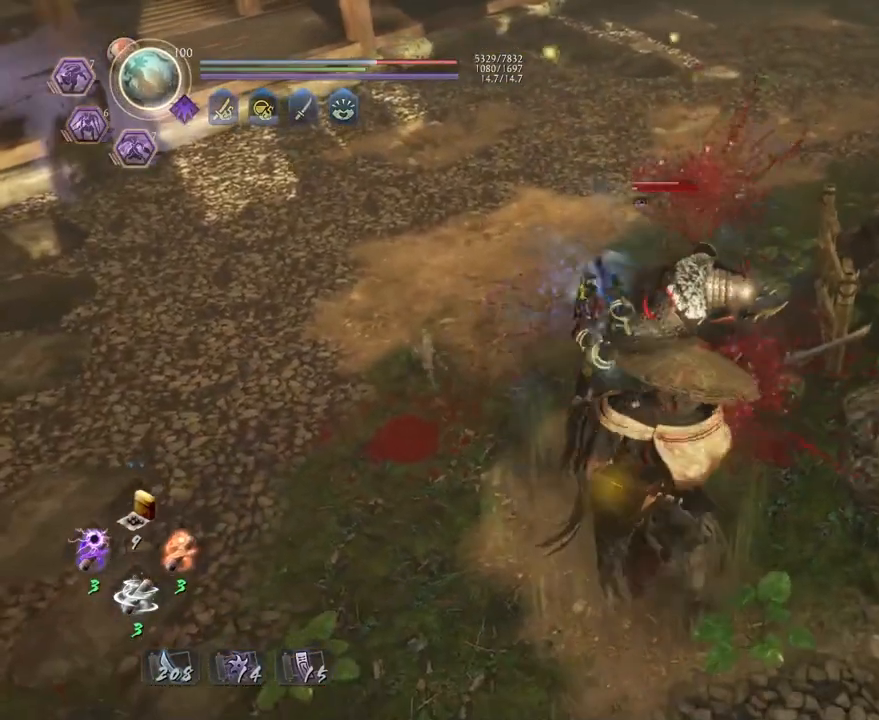
{"buttons": [], "left_stick": "center", "right_stick": "center", "events": [[383, "L1", "up"]]}
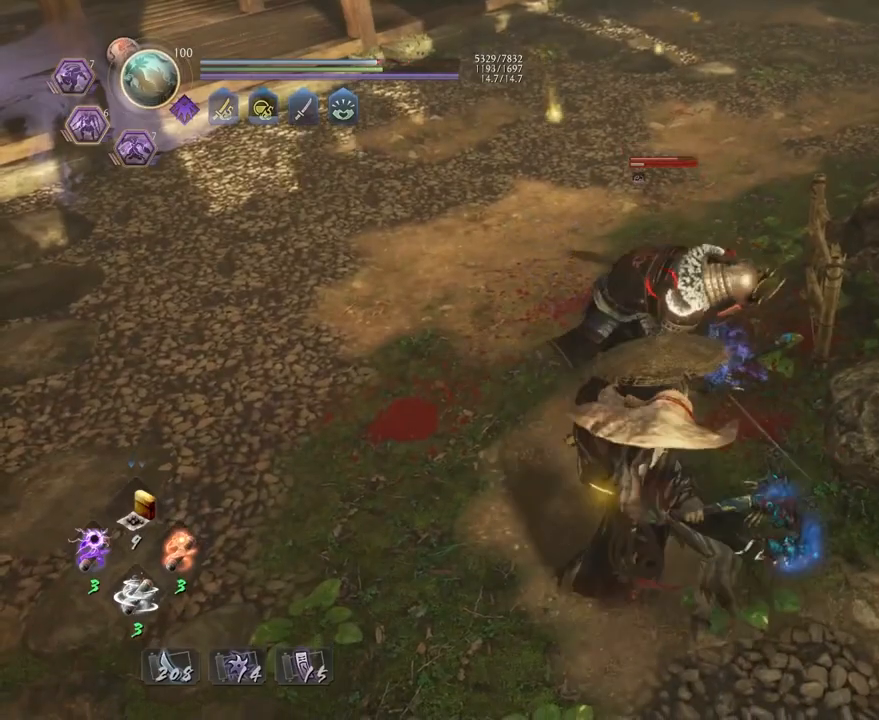
{"buttons": [], "left_stick": "center", "right_stick": "center", "events": [[100, "R1", "down"], [167, "DPAD_RIGHT", "down"], [233, "DPAD_RIGHT", "up"], [267, "R1", "up"], [383, "TRIANGLE", "down"], [467, "TRIANGLE", "up"]]}
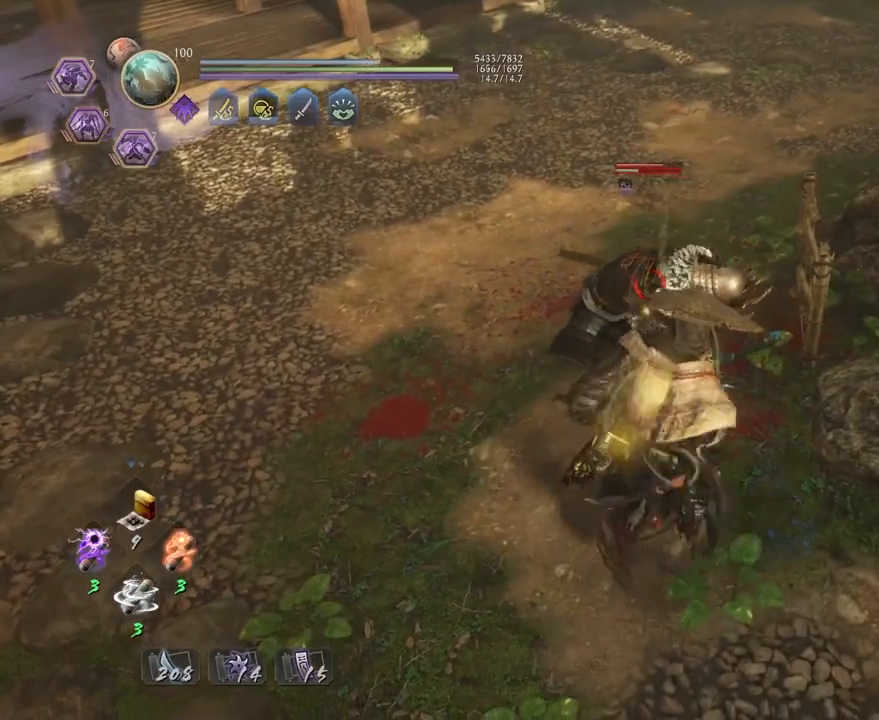
{"buttons": [], "left_stick": "center", "right_stick": "center", "events": [[67, "TRIANGLE", "down"], [167, "TRIANGLE", "up"]]}
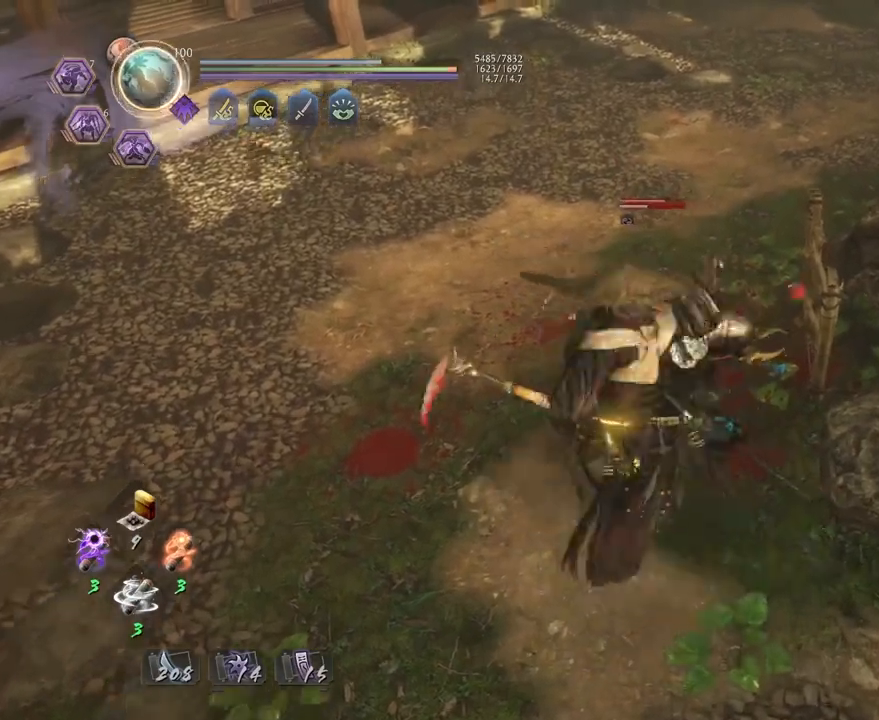
{"buttons": ["CROSS", "R1"], "left_stick": "center", "right_stick": "center", "events": [[367, "R1", "down"], [400, "CROSS", "down"]]}
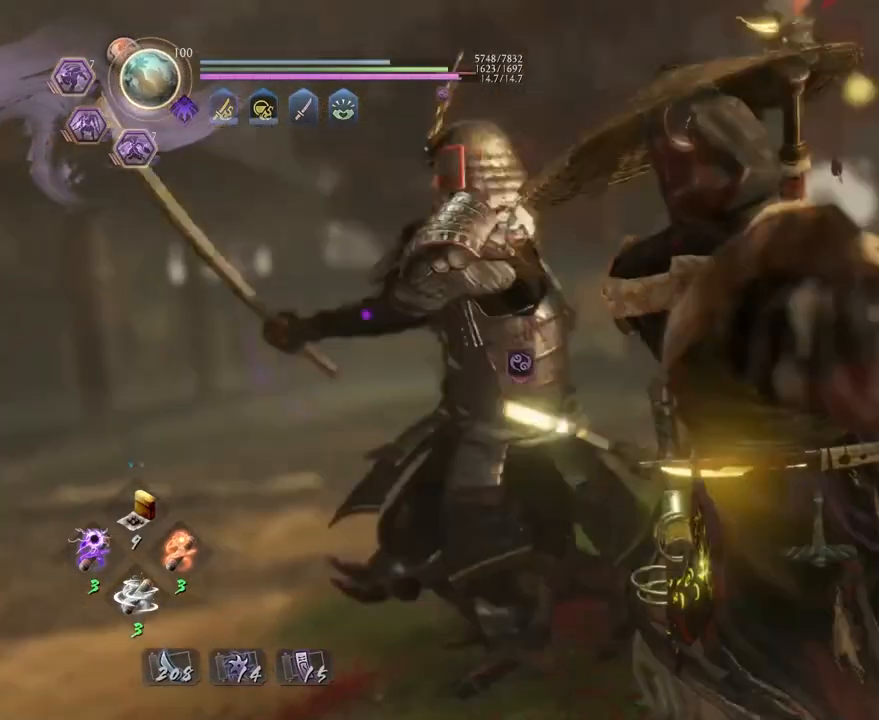
{"buttons": [], "left_stick": "center", "right_stick": "center", "events": [[17, "CROSS", "up"], [17, "R1", "up"]]}
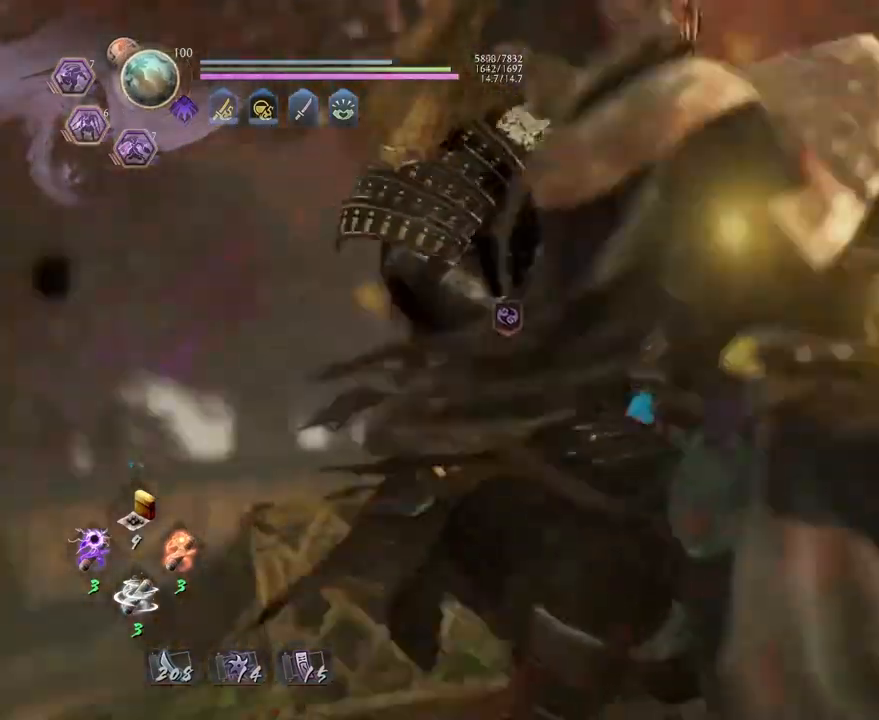
{"buttons": [], "left_stick": "center", "right_stick": "center", "events": [[133, "R1", "down"], [200, "CROSS", "down"], [267, "CROSS", "up"], [267, "R1", "up"]]}
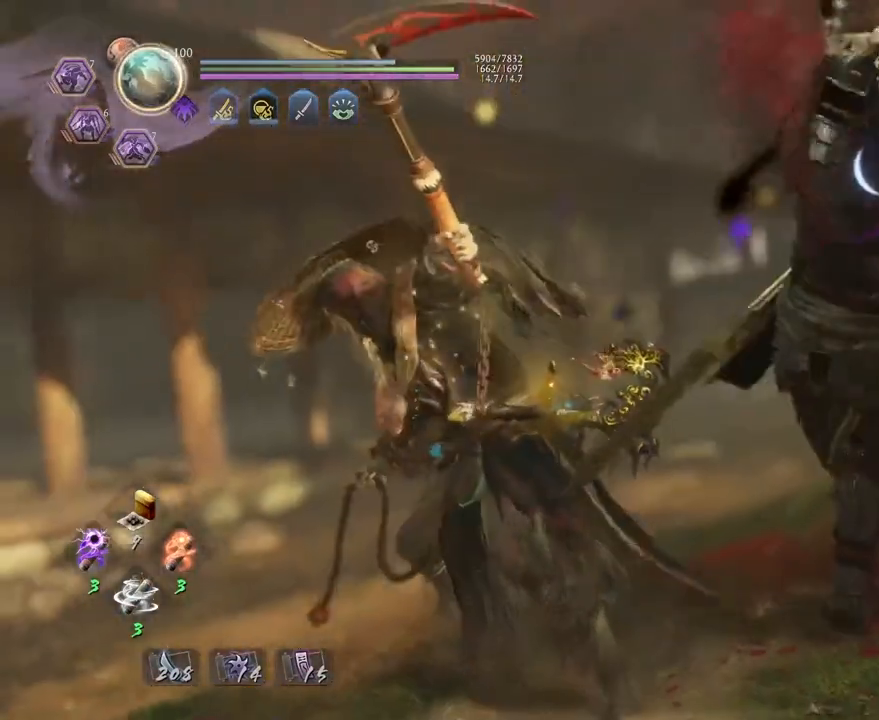
{"buttons": [], "left_stick": "up", "right_stick": "center", "events": [[350, "left_stick", "up"]]}
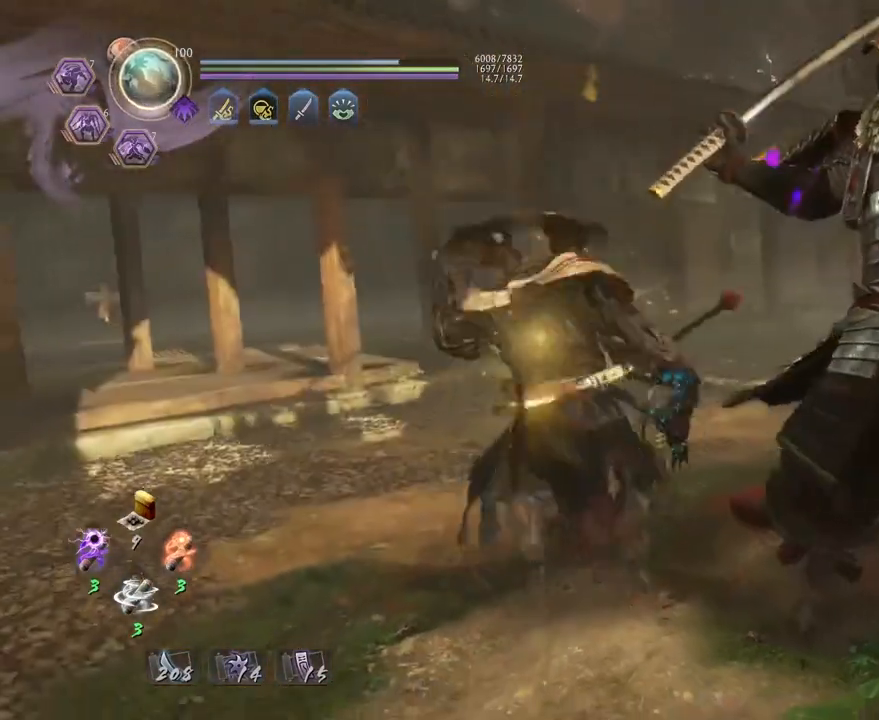
{"buttons": ["SQUARE"], "left_stick": "center", "right_stick": "center", "events": [[217, "left_stick", "center"], [267, "SQUARE", "down"]]}
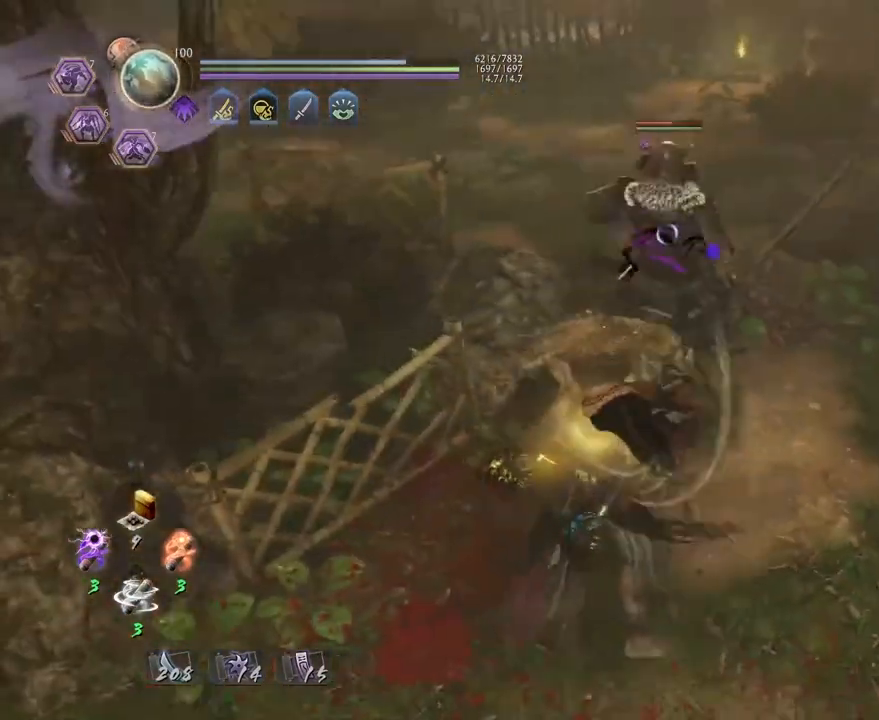
{"buttons": ["SQUARE"], "left_stick": "center", "right_stick": "center", "events": []}
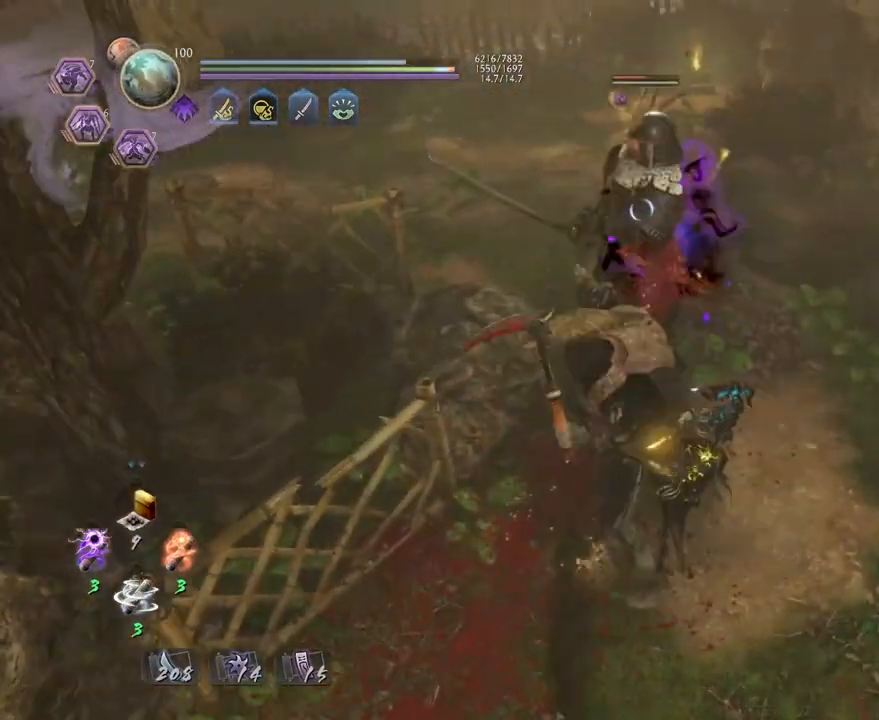
{"buttons": ["R2"], "left_stick": "center", "right_stick": "center", "events": [[33, "SQUARE", "up"], [150, "R2", "down"], [167, "CROSS", "down"], [300, "CROSS", "up"], [383, "CROSS", "down"], [500, "CROSS", "up"]]}
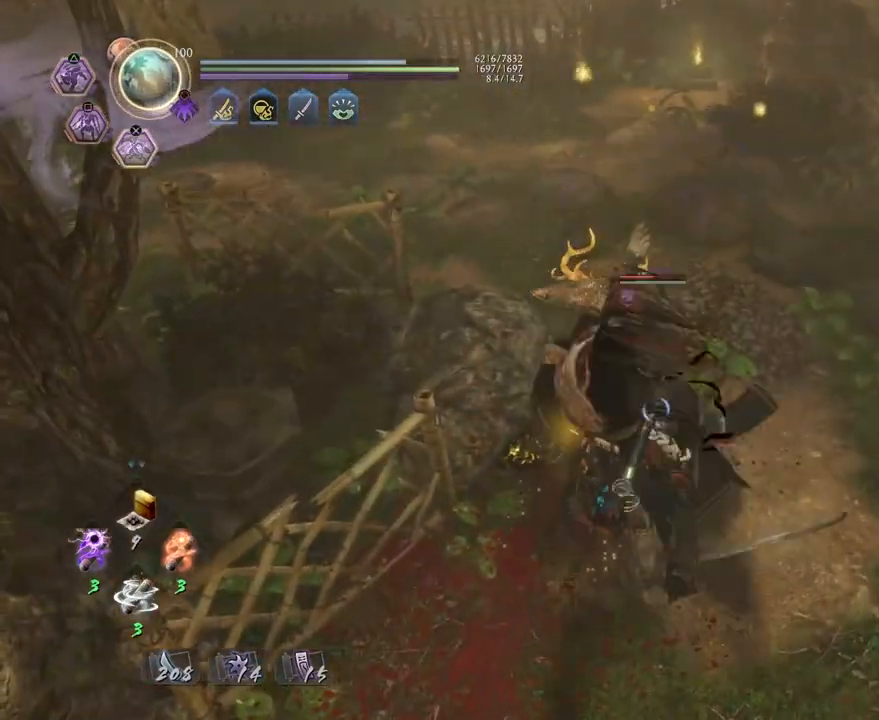
{"buttons": ["R2"], "left_stick": "center", "right_stick": "center", "events": [[100, "CROSS", "down"], [200, "CROSS", "up"], [283, "CROSS", "down"], [433, "CROSS", "up"]]}
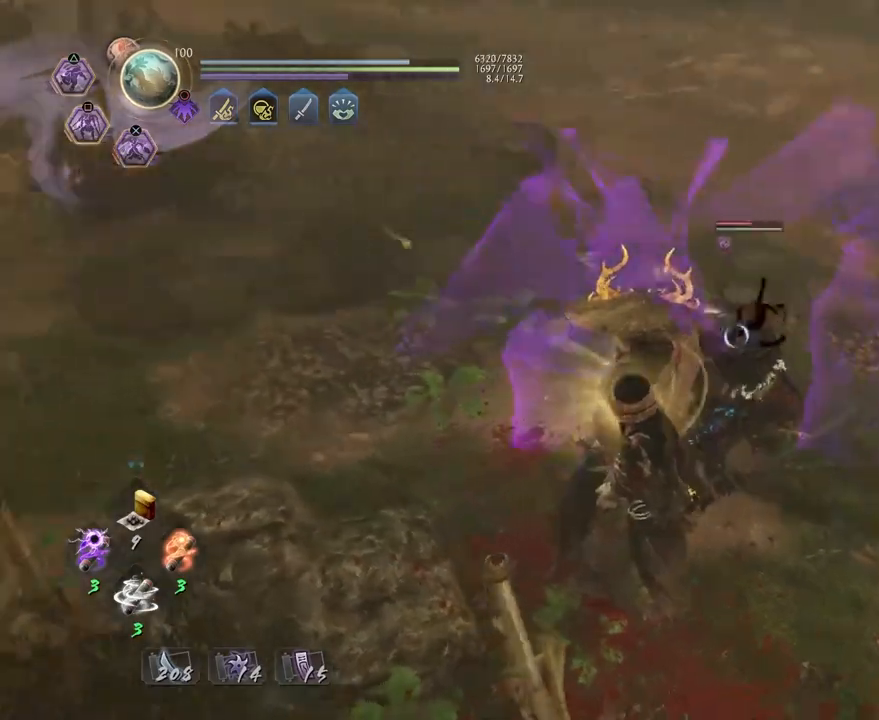
{"buttons": [], "left_stick": "down-right", "right_stick": "center", "events": [[50, "R2", "up"], [250, "R1", "down"], [300, "SQUARE", "down"], [300, "left_stick", "down-right"], [400, "R1", "up"], [400, "SQUARE", "up"]]}
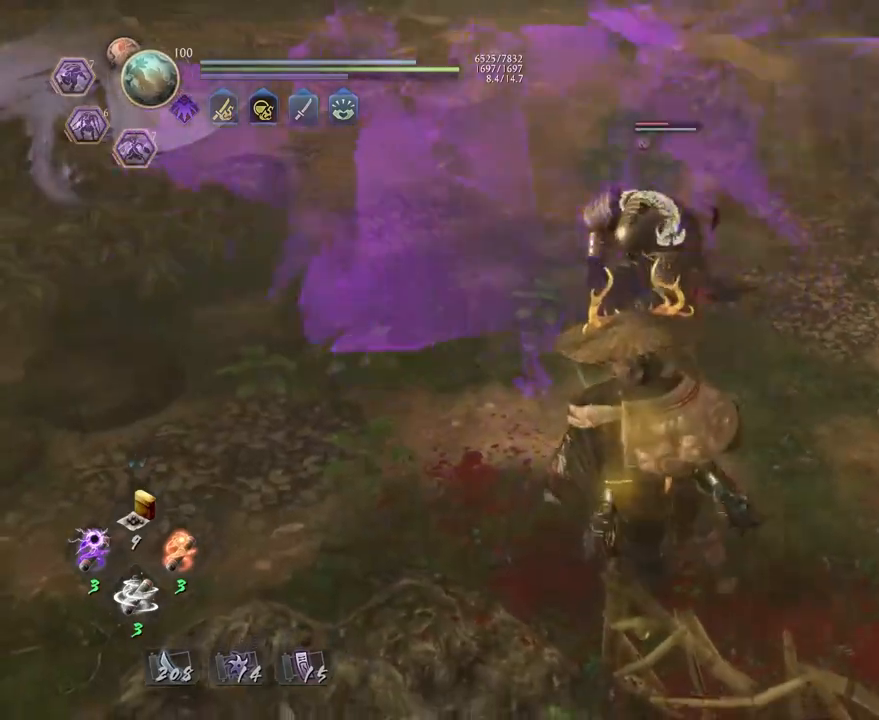
{"buttons": [], "left_stick": "center", "right_stick": "center", "events": [[133, "left_stick", "up-right"], [233, "left_stick", "up"], [317, "L1", "down"], [400, "SQUARE", "down"], [500, "L1", "up"], [500, "SQUARE", "up"], [500, "left_stick", "center"]]}
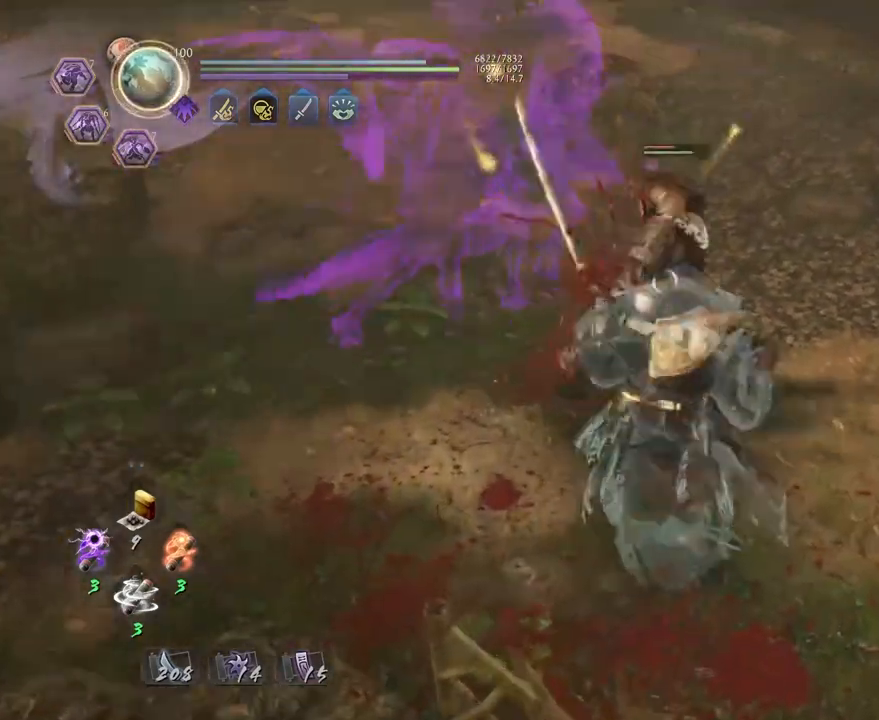
{"buttons": [], "left_stick": "center", "right_stick": "center", "events": []}
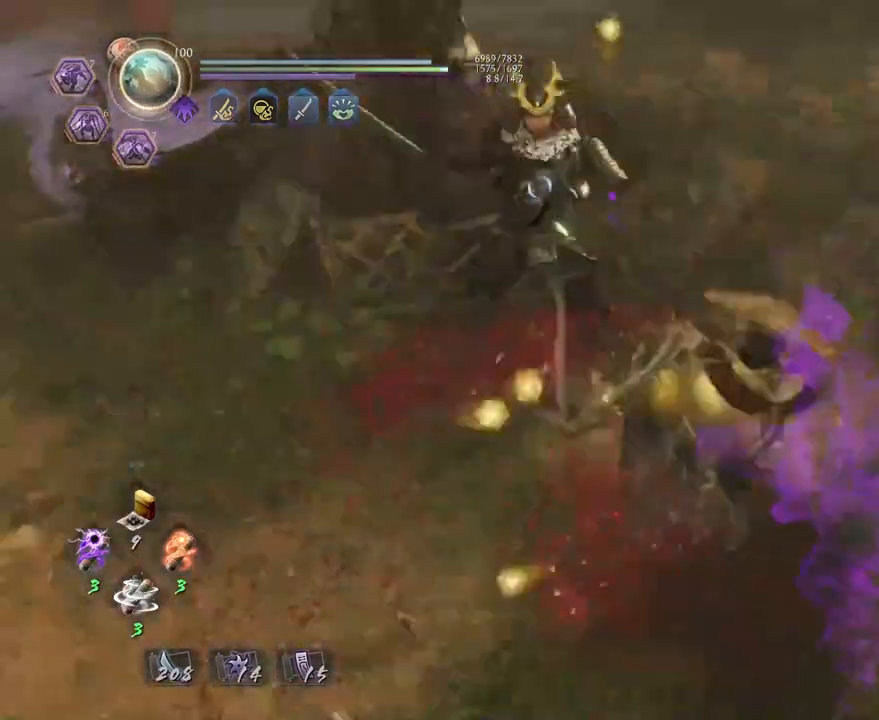
{"buttons": [], "left_stick": "center", "right_stick": "center", "events": [[250, "left_stick", "left"], [333, "CROSS", "down"], [433, "CROSS", "up"], [450, "left_stick", "center"]]}
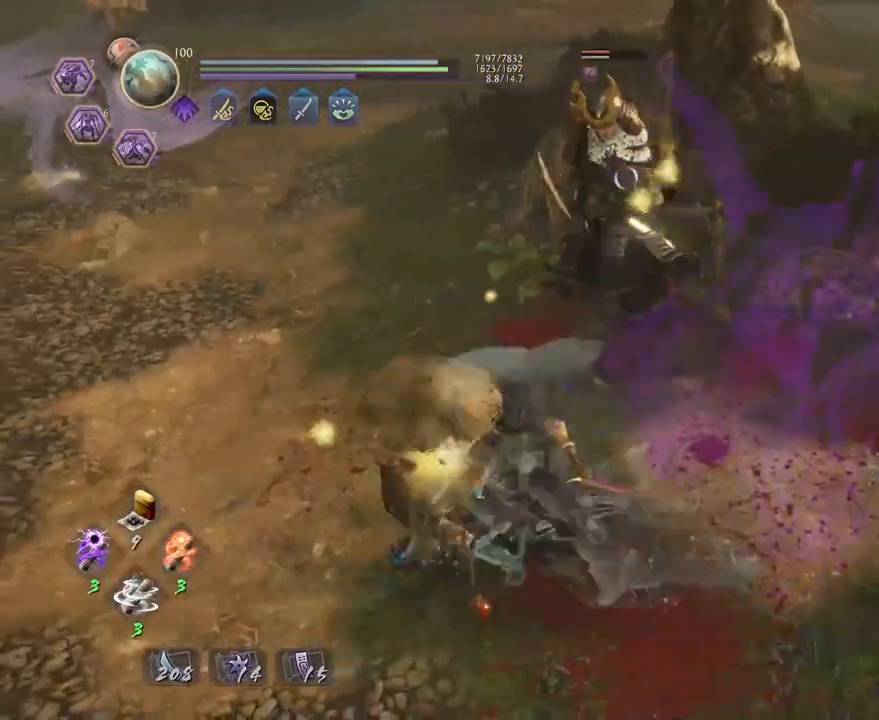
{"buttons": [], "left_stick": "center", "right_stick": "center", "events": [[50, "SQUARE", "down"], [150, "SQUARE", "up"], [233, "SQUARE", "down"], [317, "SQUARE", "up"], [383, "SQUARE", "down"], [483, "SQUARE", "up"]]}
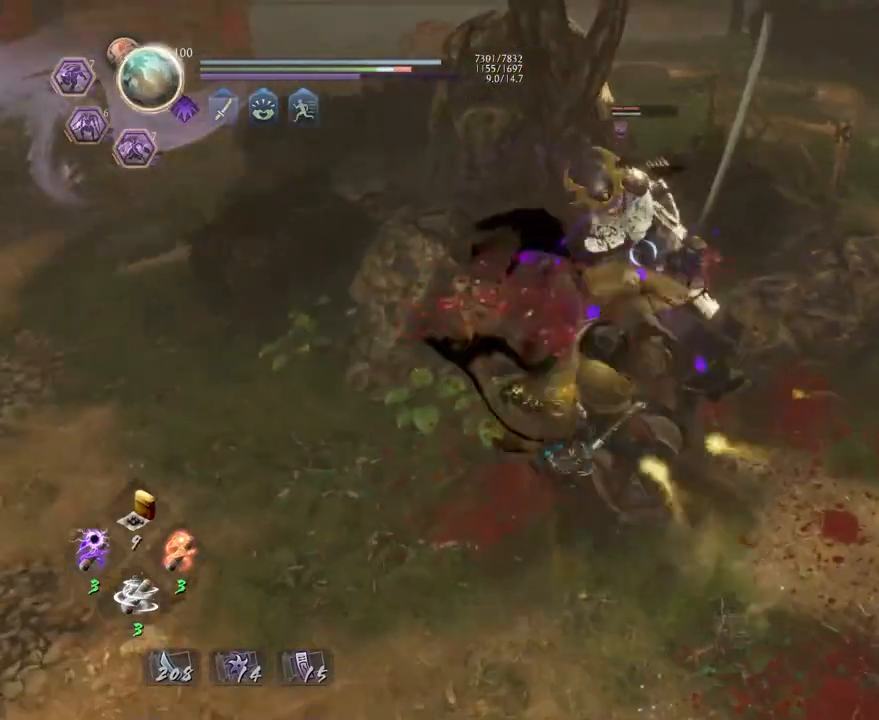
{"buttons": [], "left_stick": "center", "right_stick": "center", "events": []}
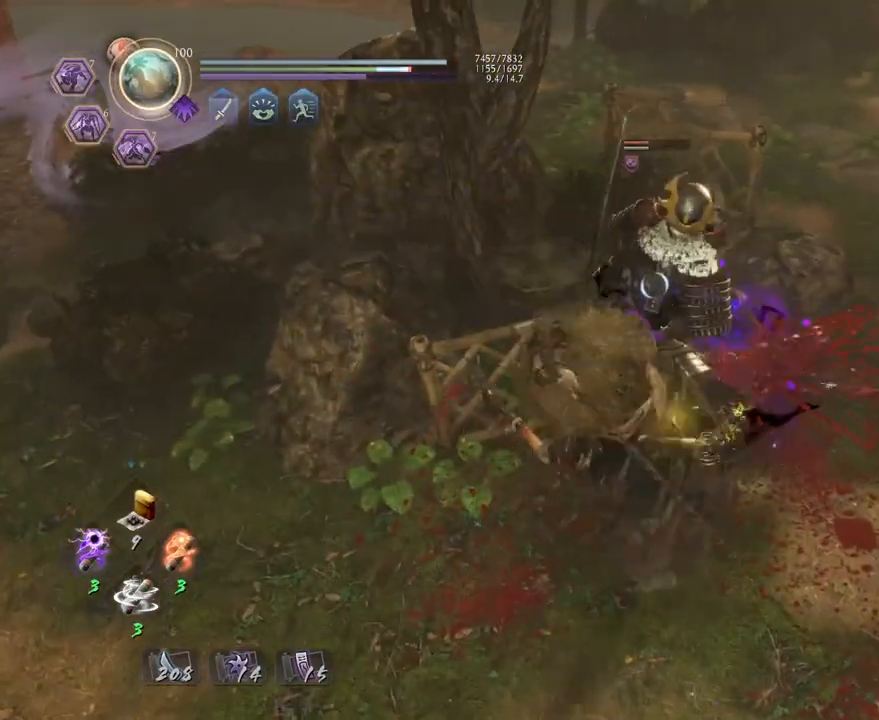
{"buttons": ["SQUARE", "L1"], "left_stick": "center", "right_stick": "center", "events": [[117, "R1", "down"], [133, "SQUARE", "down"], [200, "SQUARE", "up"], [217, "TRIANGLE", "down"], [317, "R1", "up"], [317, "TRIANGLE", "up"], [317, "left_stick", "up"], [350, "L1", "down"], [433, "SQUARE", "down"], [500, "left_stick", "center"]]}